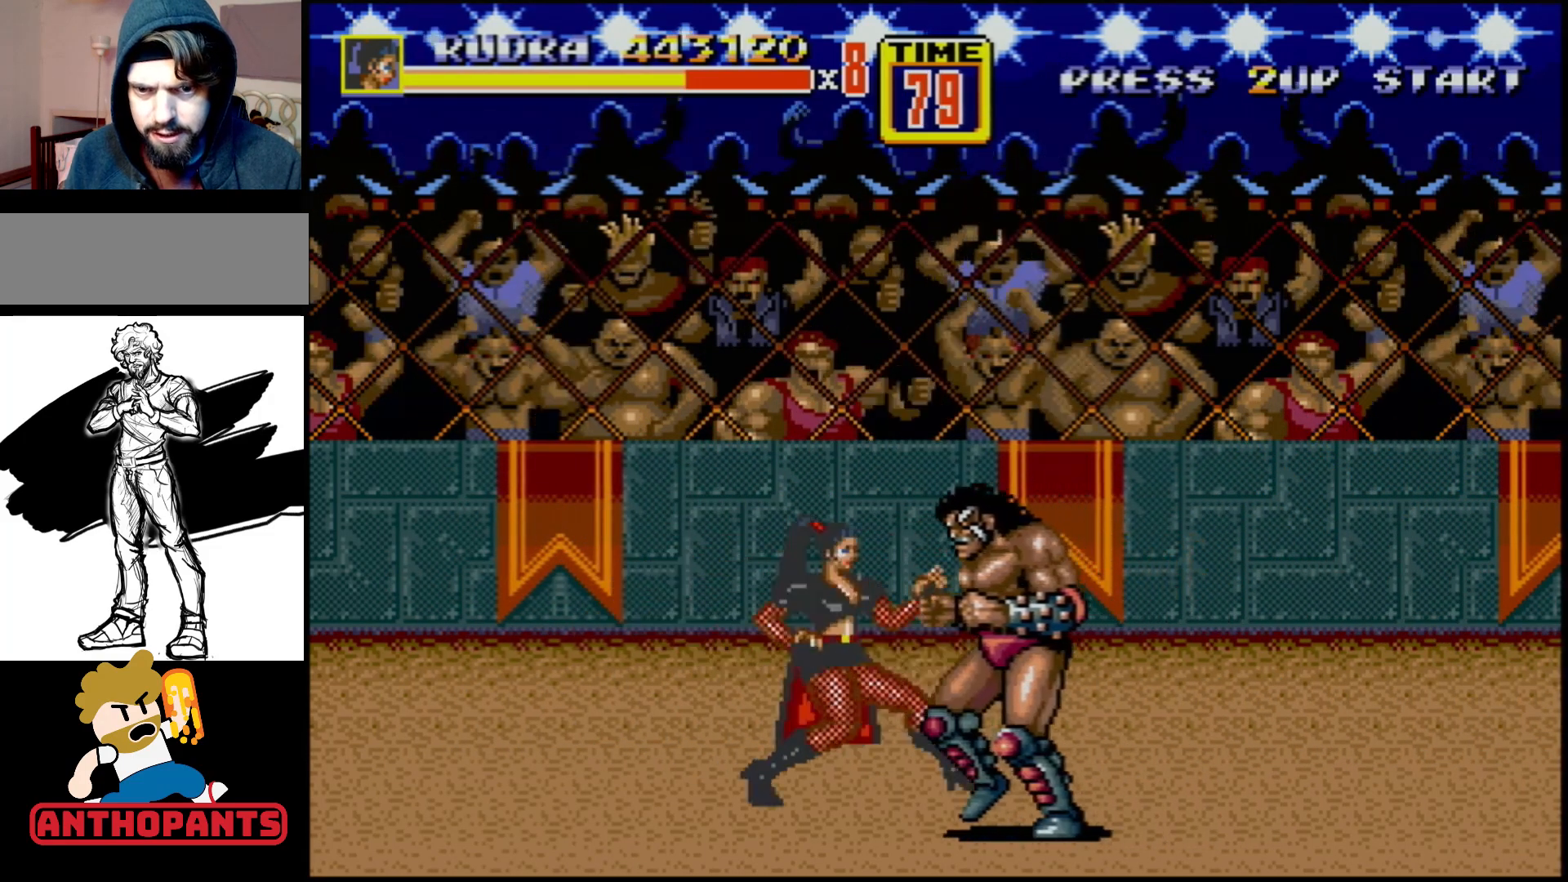
Gameplay with a controller (Xbox layout); each line is a JSON object with the inputs held at the frame after it. "events" lists button and stick changes between this image and that frame as [ms after this image, input, new state], when the widget could be followed in between. Not read: L1 L2 L3 R1 R2 R3.
{"buttons": [], "events": [[50, "DPAD_DOWN", "up"], [50, "DPAD_RIGHT", "up"], [67, "B", "down"], [167, "B", "up"], [350, "B", "down"], [500, "B", "up"]]}
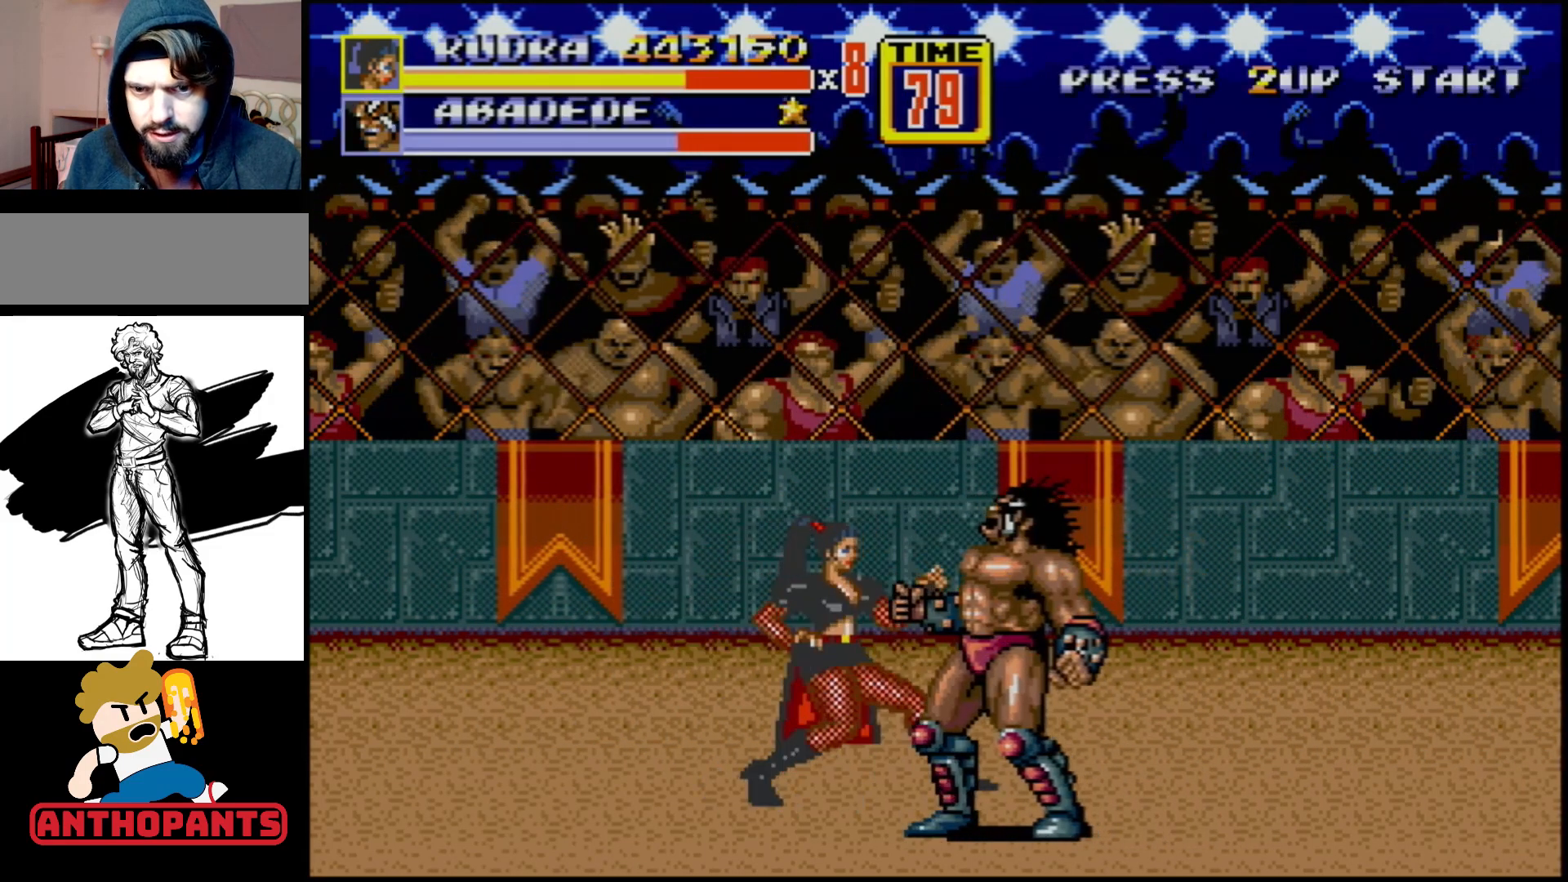
{"buttons": ["A", "DPAD_RIGHT"], "events": [[100, "B", "down"], [217, "B", "up"], [400, "DPAD_RIGHT", "down"], [450, "A", "down"]]}
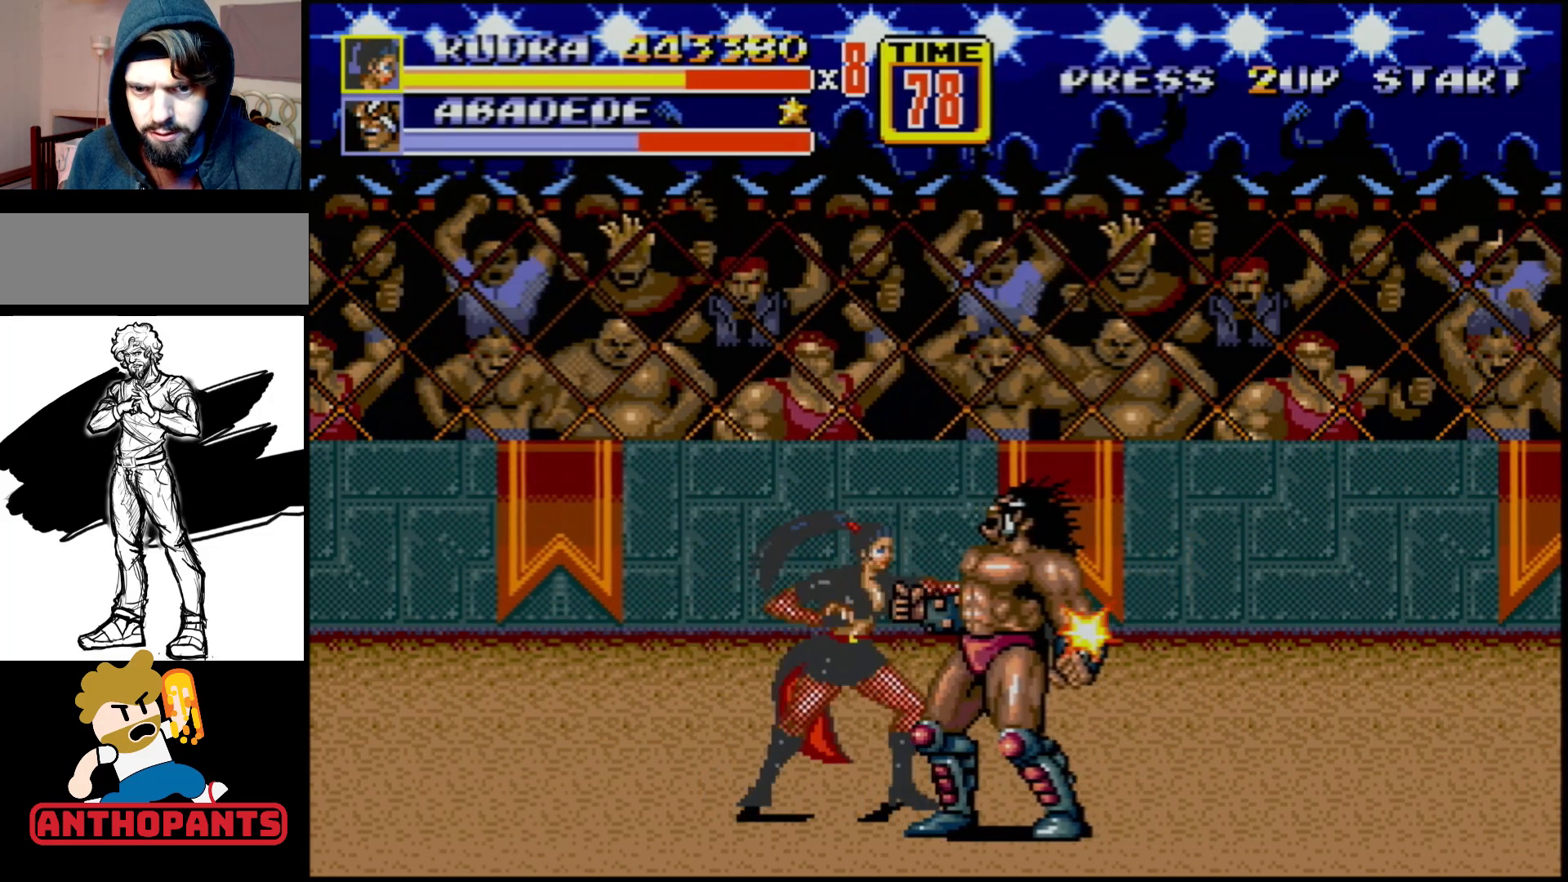
{"buttons": [], "events": [[17, "A", "up"], [67, "DPAD_DOWN", "down"], [83, "DPAD_DOWN", "up"], [83, "DPAD_RIGHT", "up"]]}
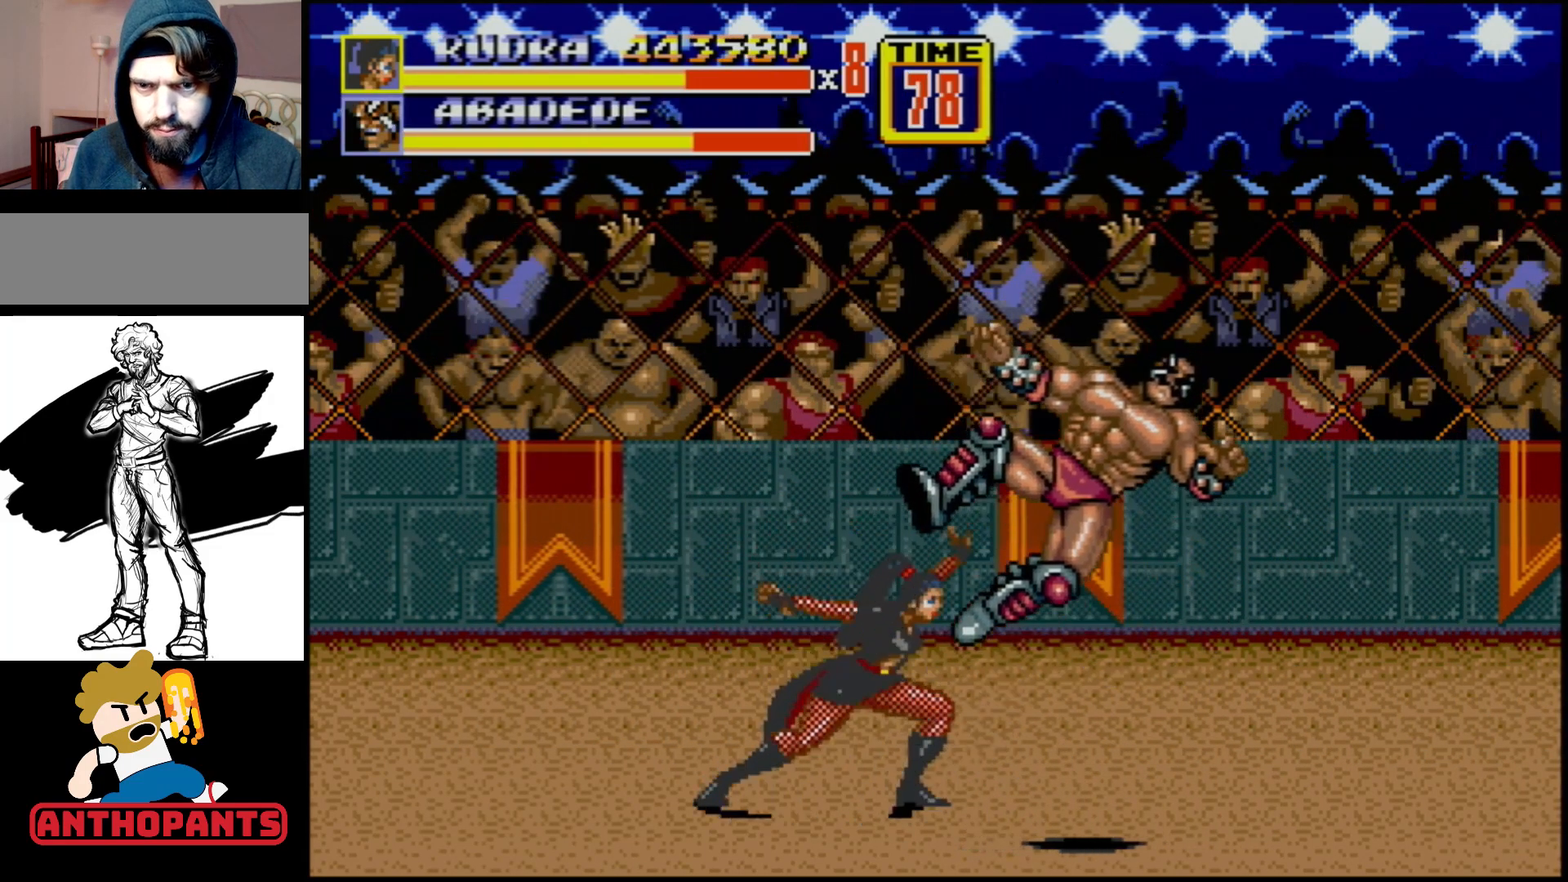
{"buttons": ["DPAD_RIGHT"], "events": [[383, "DPAD_RIGHT", "down"]]}
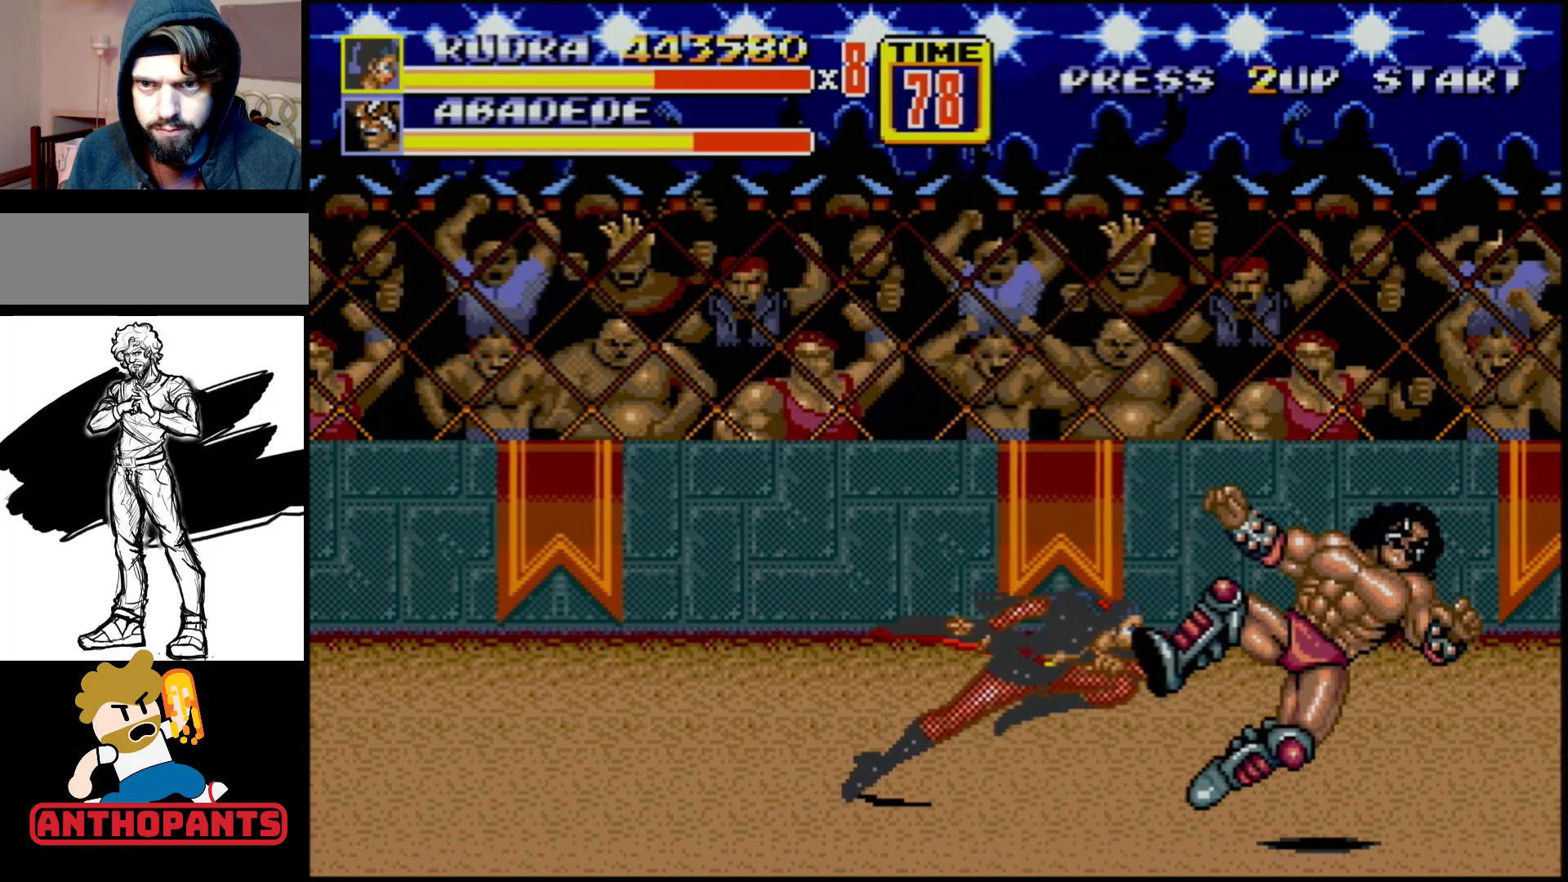
{"buttons": ["DPAD_RIGHT"], "events": [[167, "DPAD_RIGHT", "up"], [450, "DPAD_RIGHT", "down"]]}
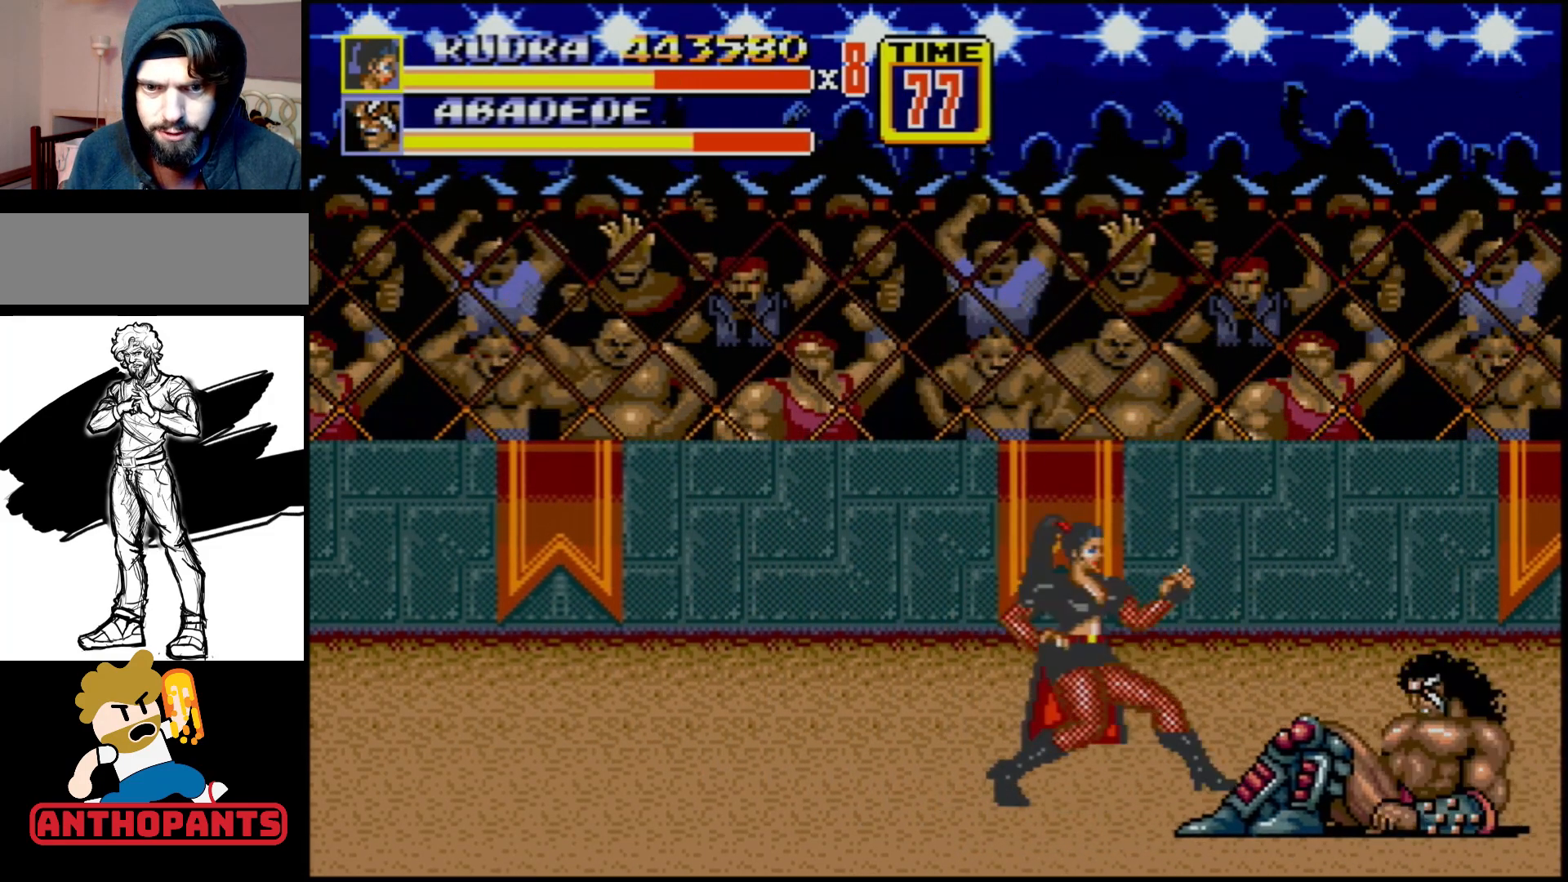
{"buttons": [], "events": [[17, "DPAD_RIGHT", "up"]]}
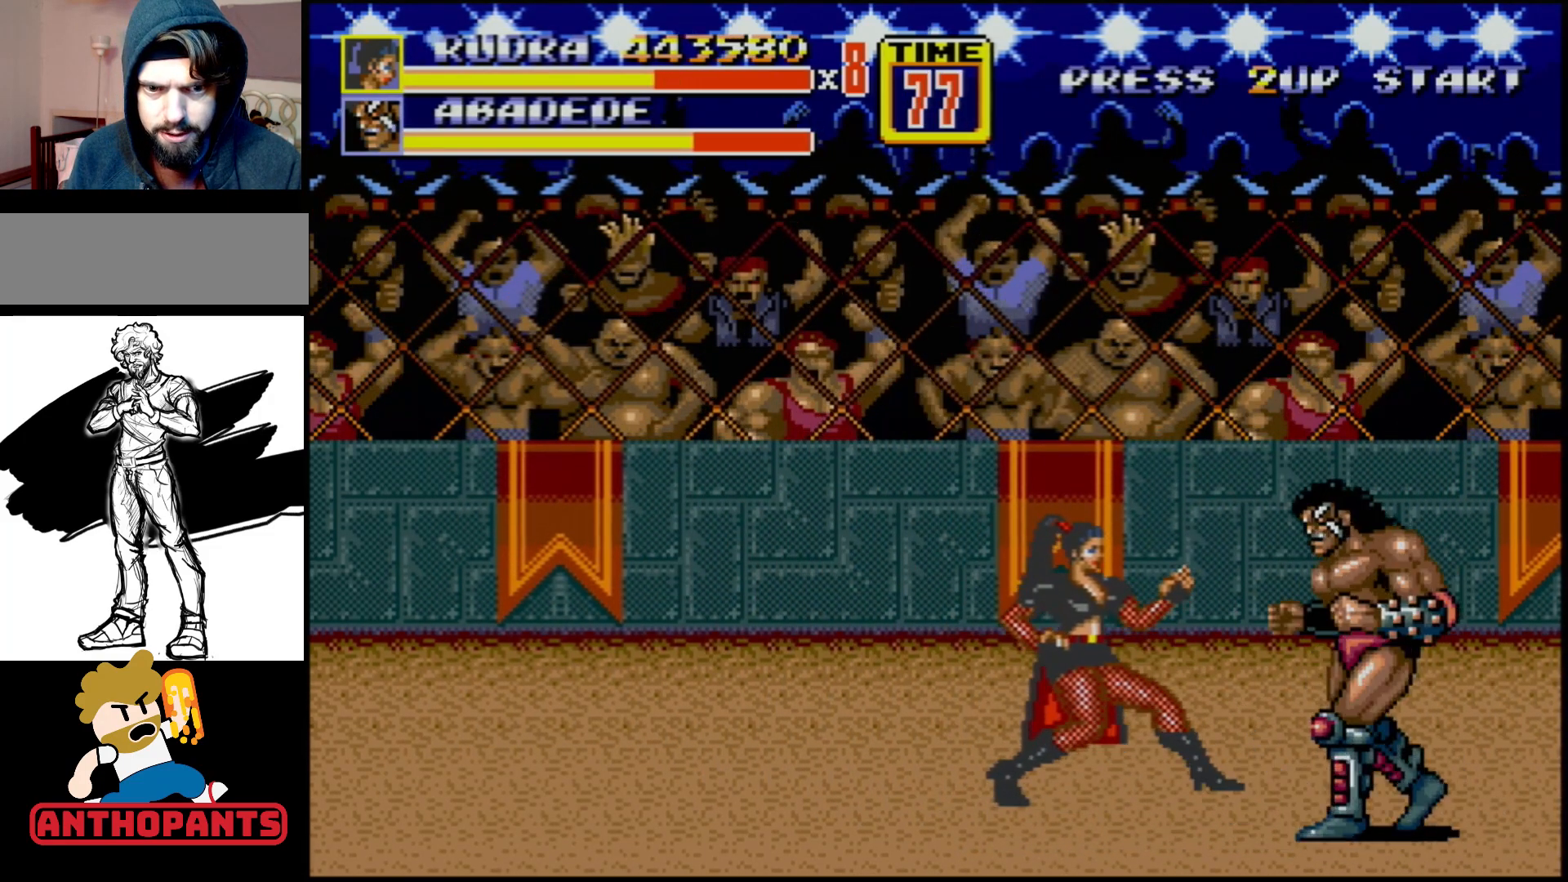
{"buttons": [], "events": [[100, "B", "down"], [250, "B", "up"]]}
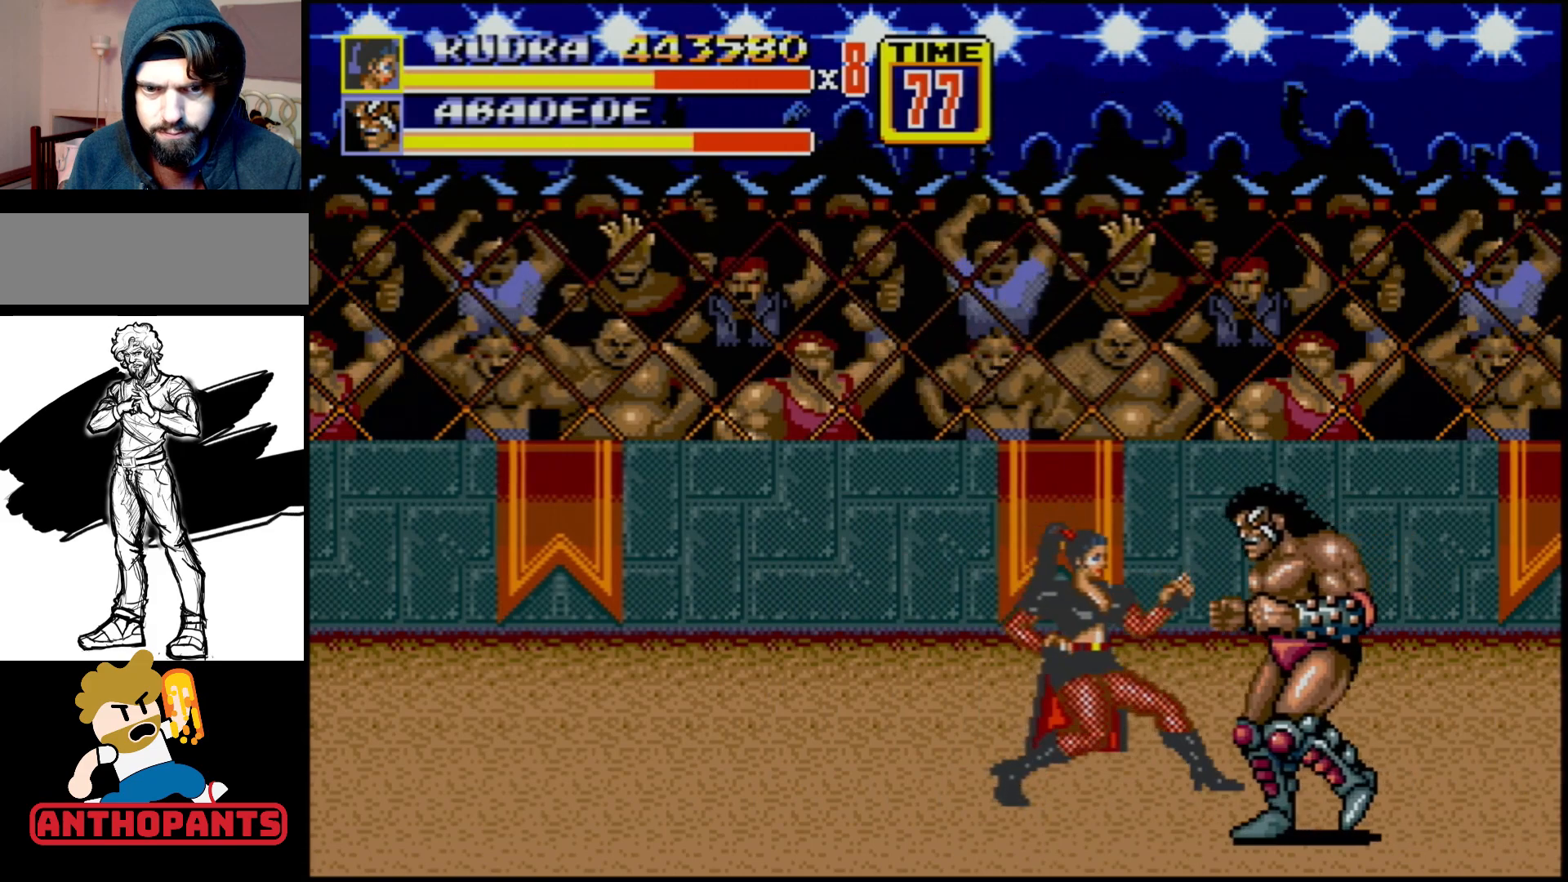
{"buttons": [], "events": [[117, "B", "down"], [217, "B", "up"]]}
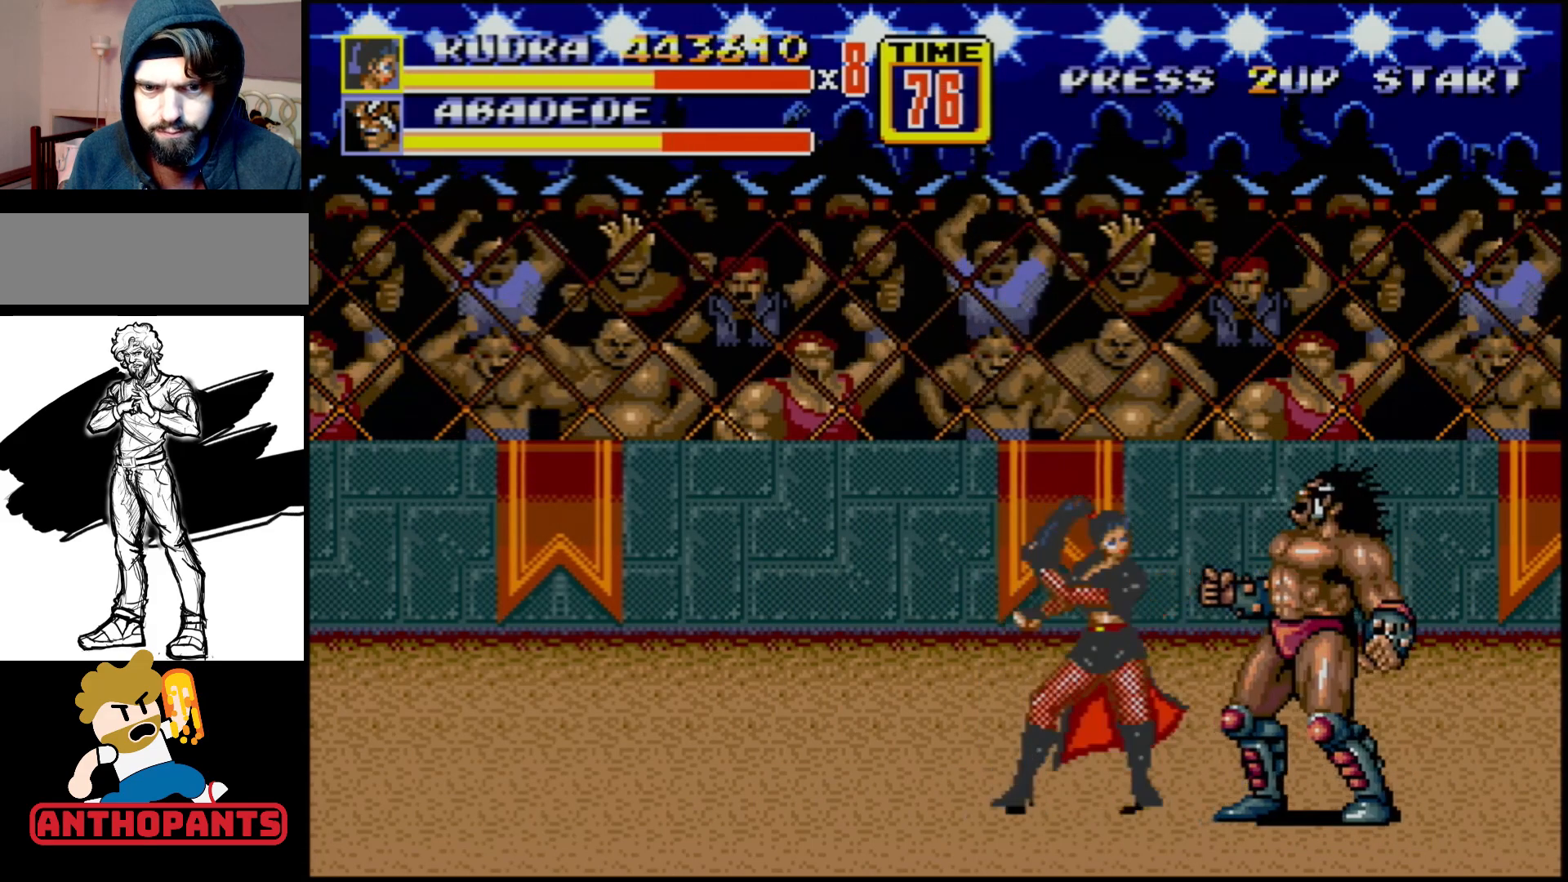
{"buttons": ["DPAD_RIGHT"], "events": [[83, "B", "down"], [267, "B", "up"], [300, "DPAD_RIGHT", "down"], [350, "A", "down"], [417, "A", "up"], [433, "A", "down"], [500, "A", "up"]]}
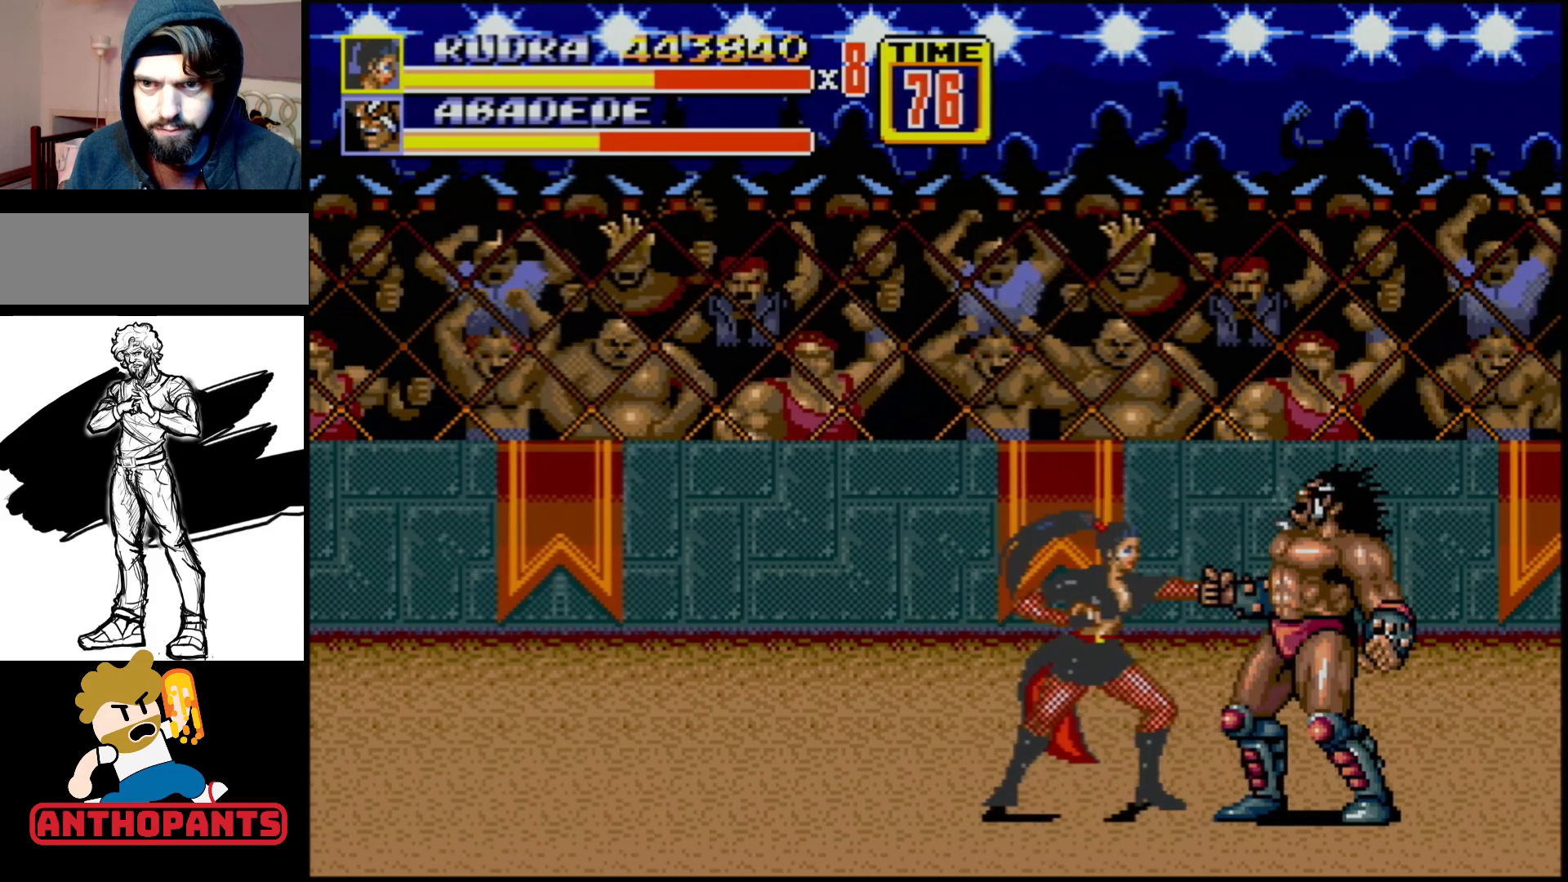
{"buttons": [], "events": [[50, "DPAD_RIGHT", "up"]]}